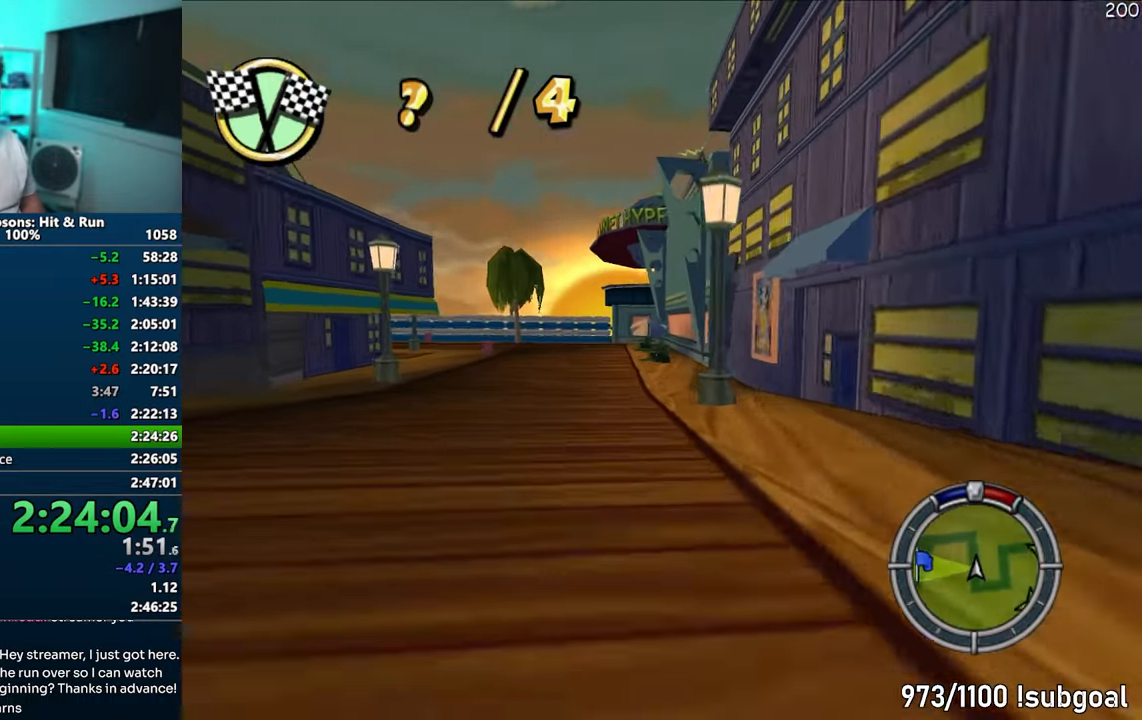
Gameplay with a controller (PlayStation layout); each line is a JSON object with the inputs held at the frame after it. "events" lists button and stick changes between this image and that frame as [ms after this image, input, new state], when the widget could be followed in between. Not read: L3 R3.
{"buttons": ["CROSS"], "left_stick": "left", "right_stick": "center", "events": [[400, "left_stick", "center"], [500, "left_stick", "left"]]}
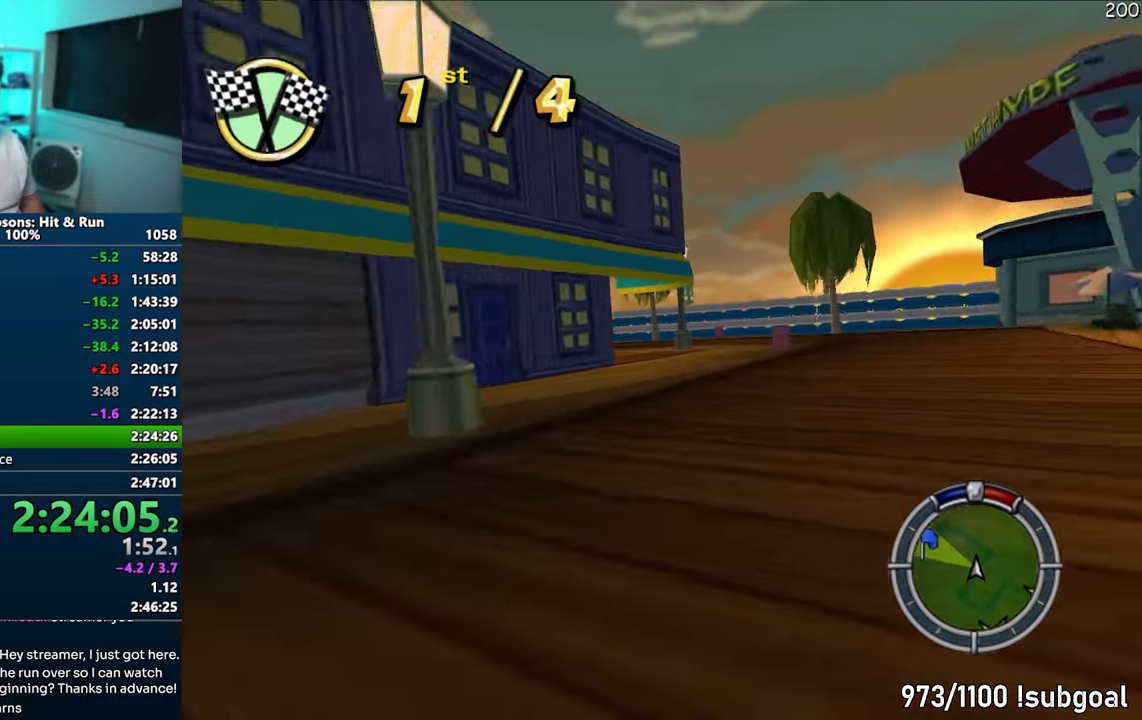
{"buttons": ["CROSS"], "left_stick": "left", "right_stick": "center", "events": [[367, "left_stick", "center"], [450, "left_stick", "left"]]}
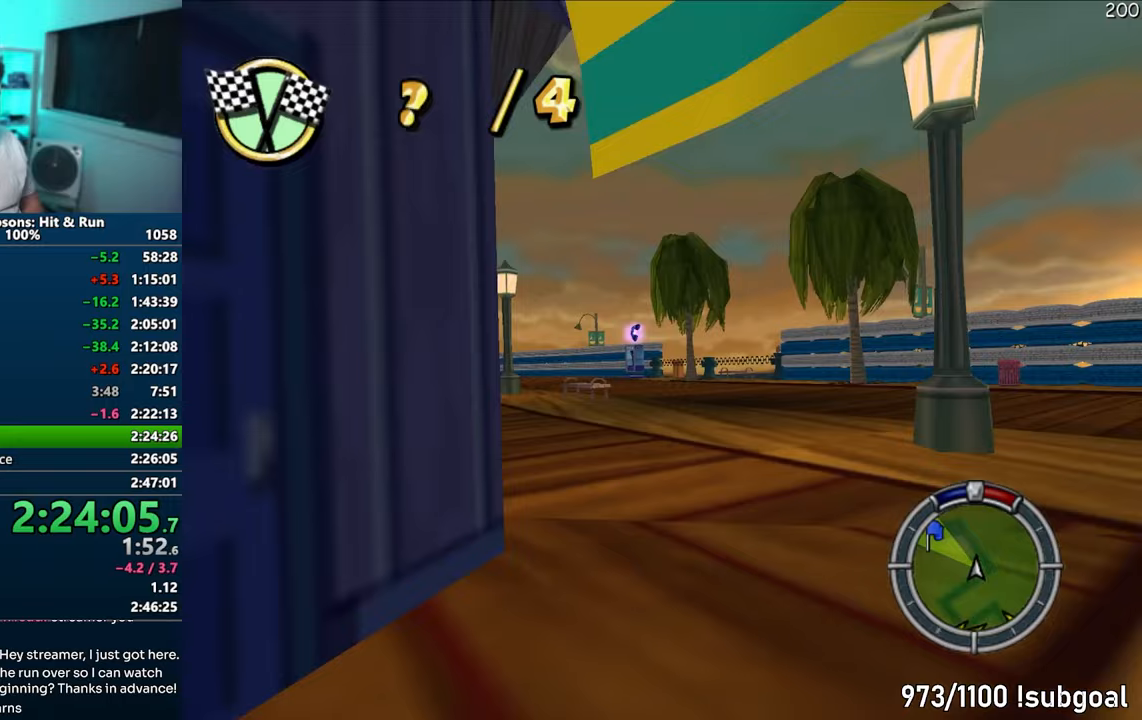
{"buttons": ["CROSS"], "left_stick": "left", "right_stick": "center", "events": []}
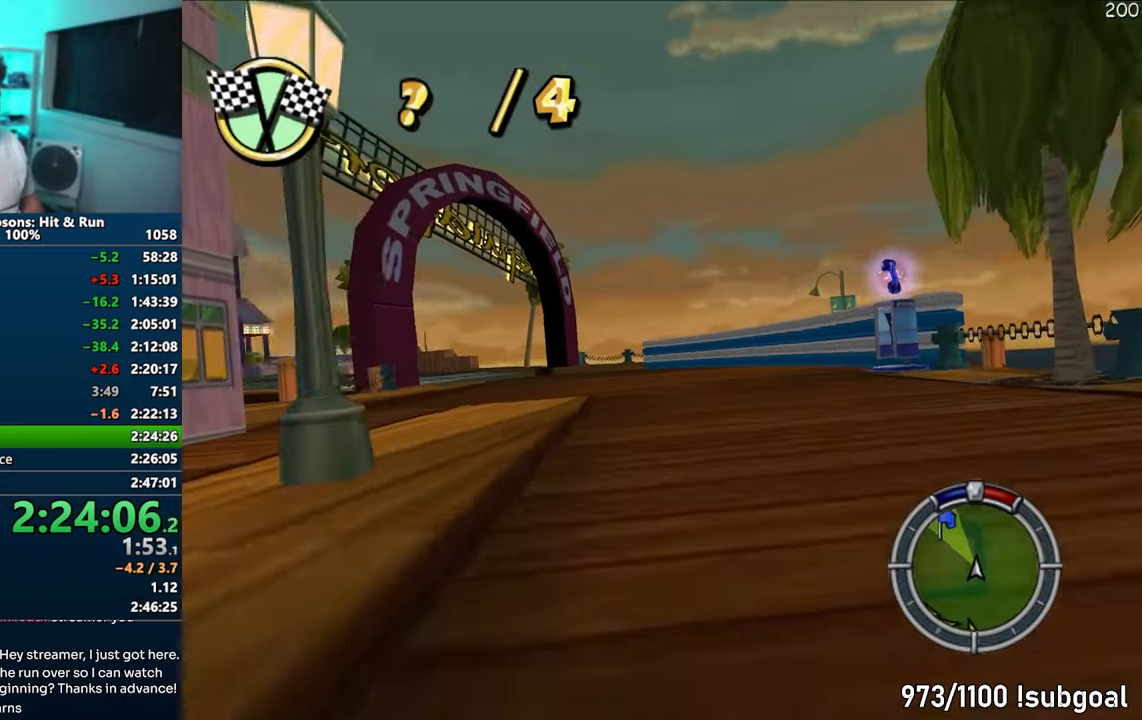
{"buttons": ["CROSS"], "left_stick": "left", "right_stick": "center", "events": []}
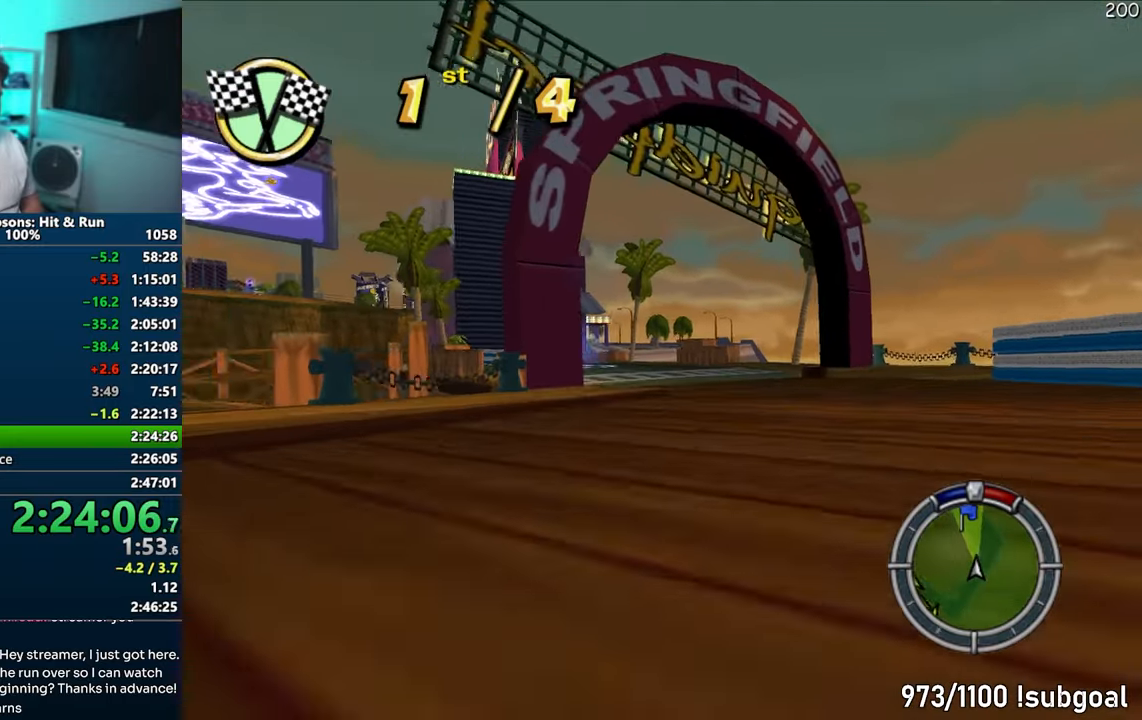
{"buttons": ["CROSS"], "left_stick": "left", "right_stick": "center", "events": [[217, "left_stick", "center"], [383, "left_stick", "left"]]}
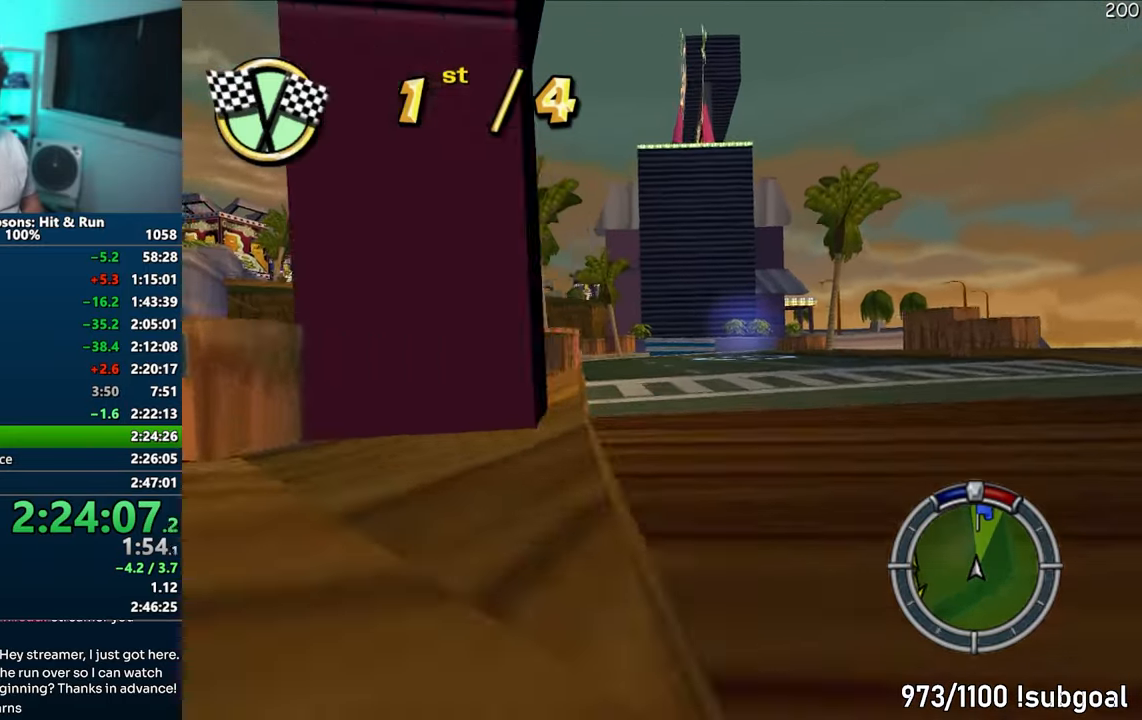
{"buttons": ["CROSS"], "left_stick": "center", "right_stick": "center", "events": [[33, "left_stick", "center"]]}
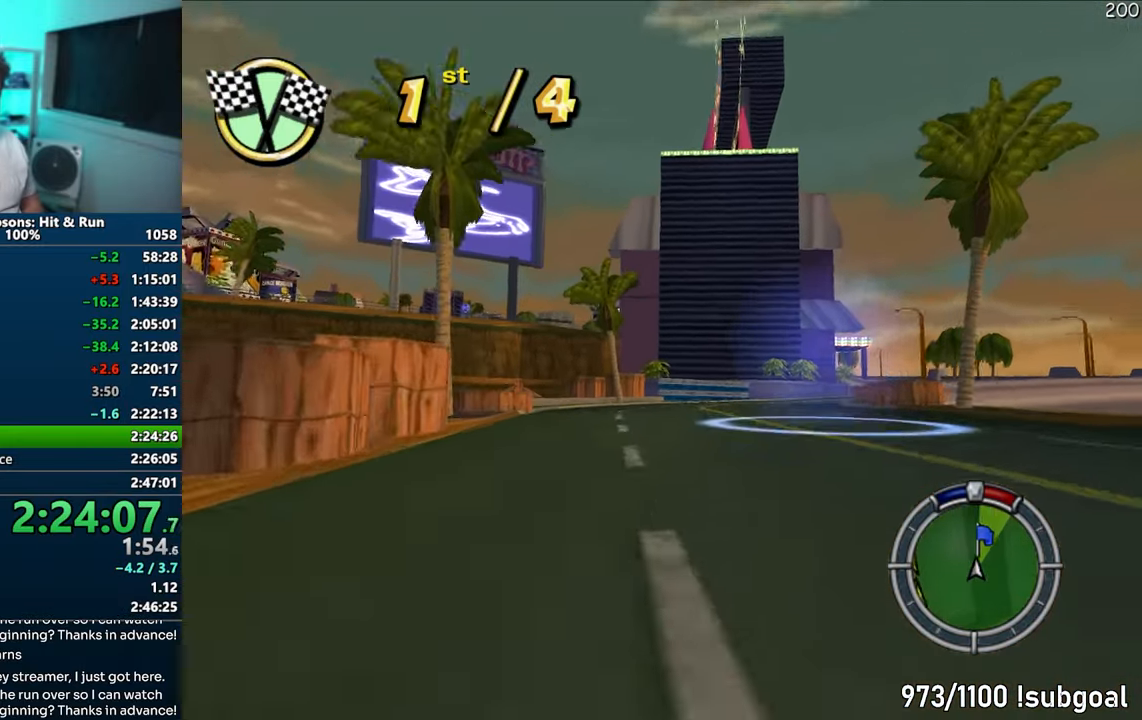
{"buttons": ["CROSS"], "left_stick": "right", "right_stick": "center", "events": [[50, "left_stick", "right"], [317, "left_stick", "center"], [483, "left_stick", "right"]]}
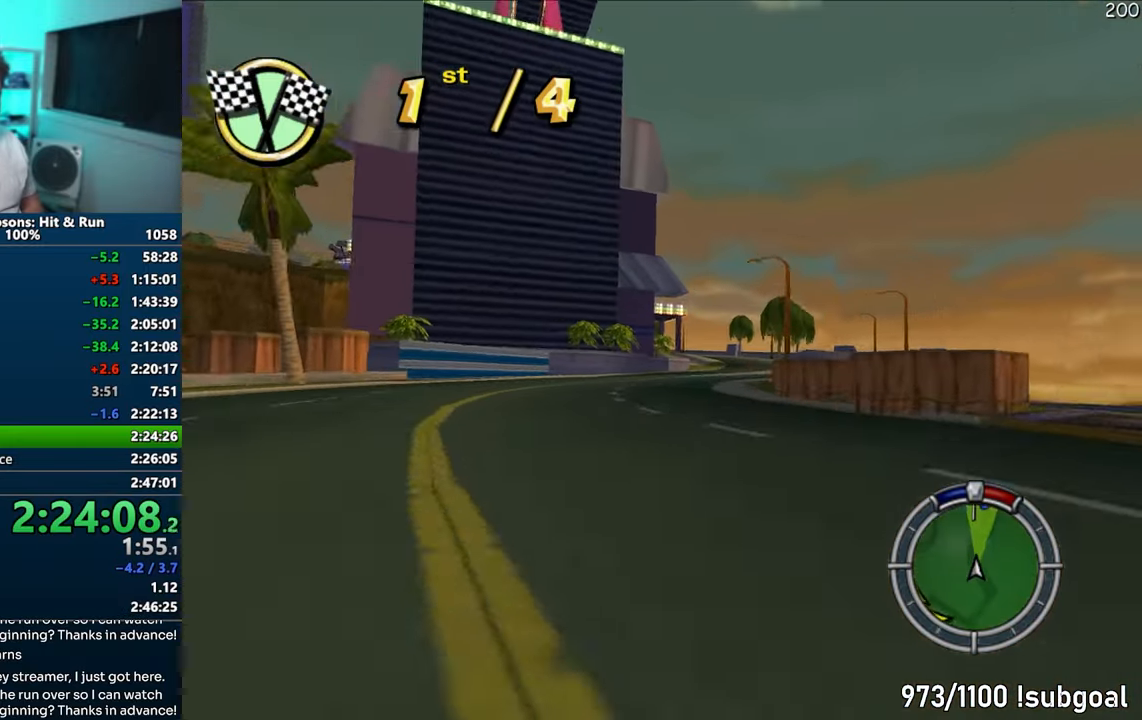
{"buttons": ["CROSS"], "left_stick": "center", "right_stick": "center", "events": [[233, "left_stick", "center"]]}
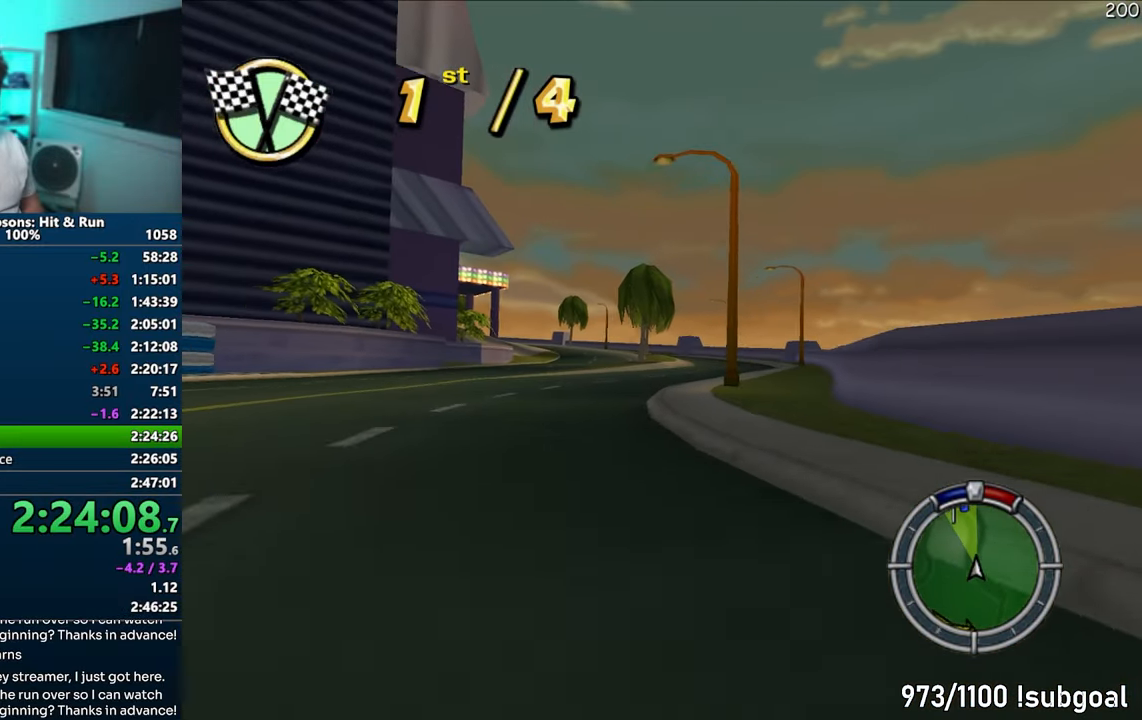
{"buttons": ["CROSS"], "left_stick": "center", "right_stick": "center", "events": []}
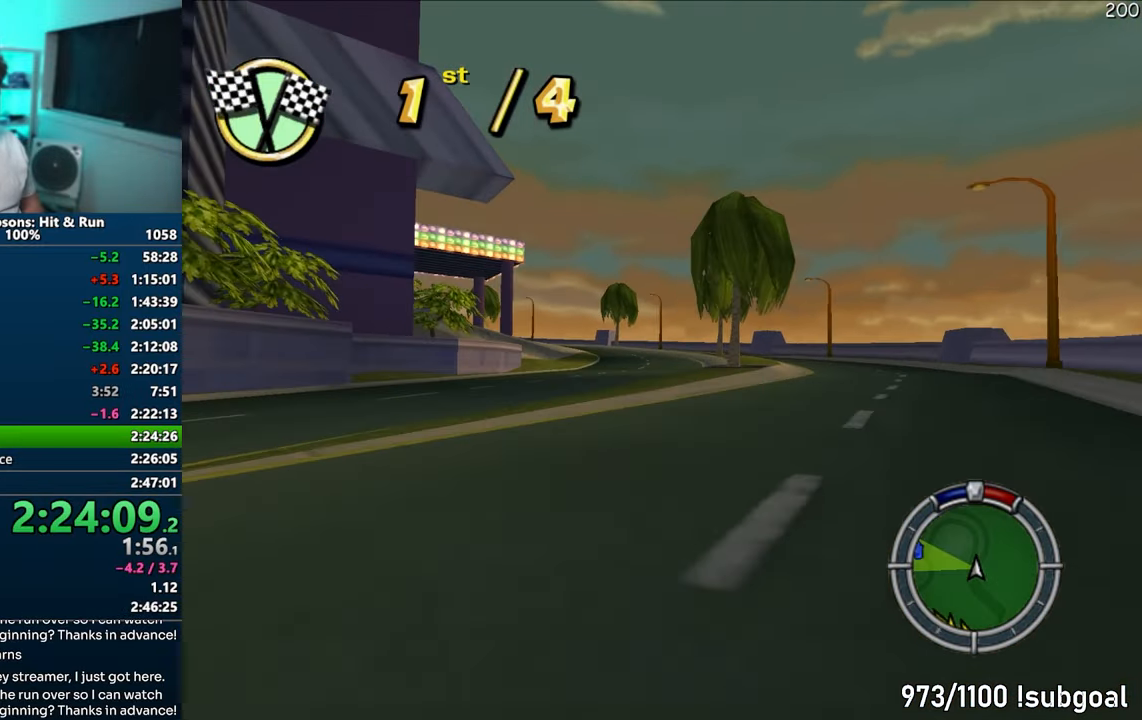
{"buttons": ["CROSS"], "left_stick": "left", "right_stick": "center", "events": [[367, "left_stick", "left"]]}
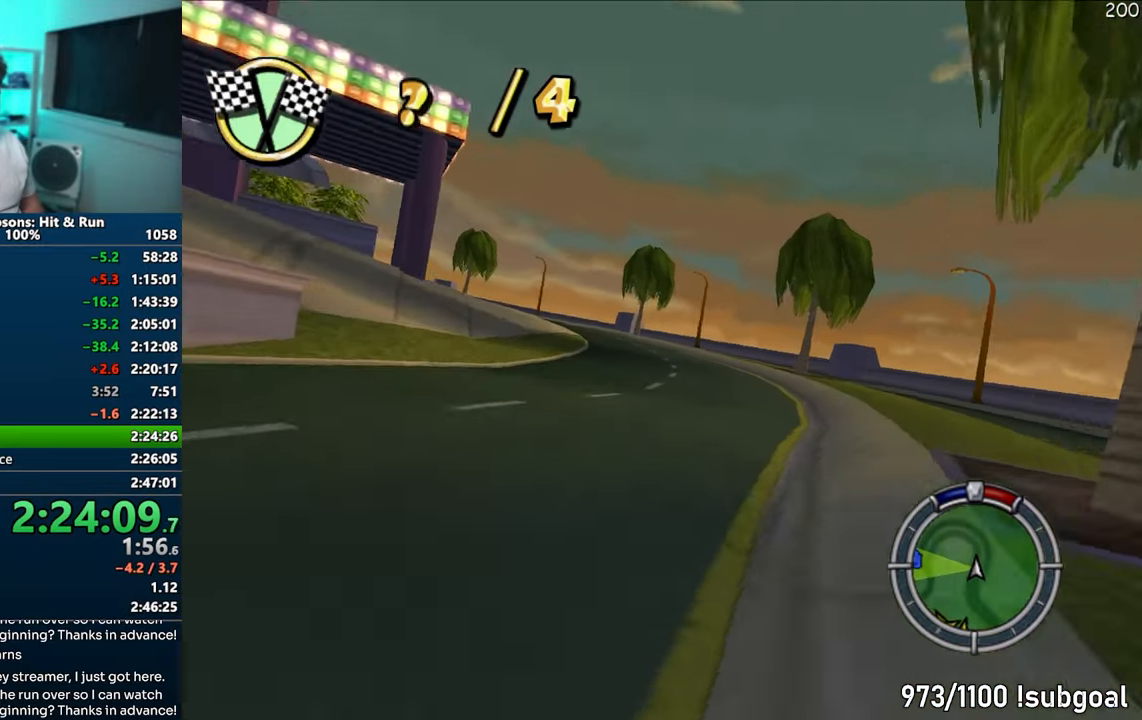
{"buttons": ["CROSS"], "left_stick": "left", "right_stick": "center", "events": []}
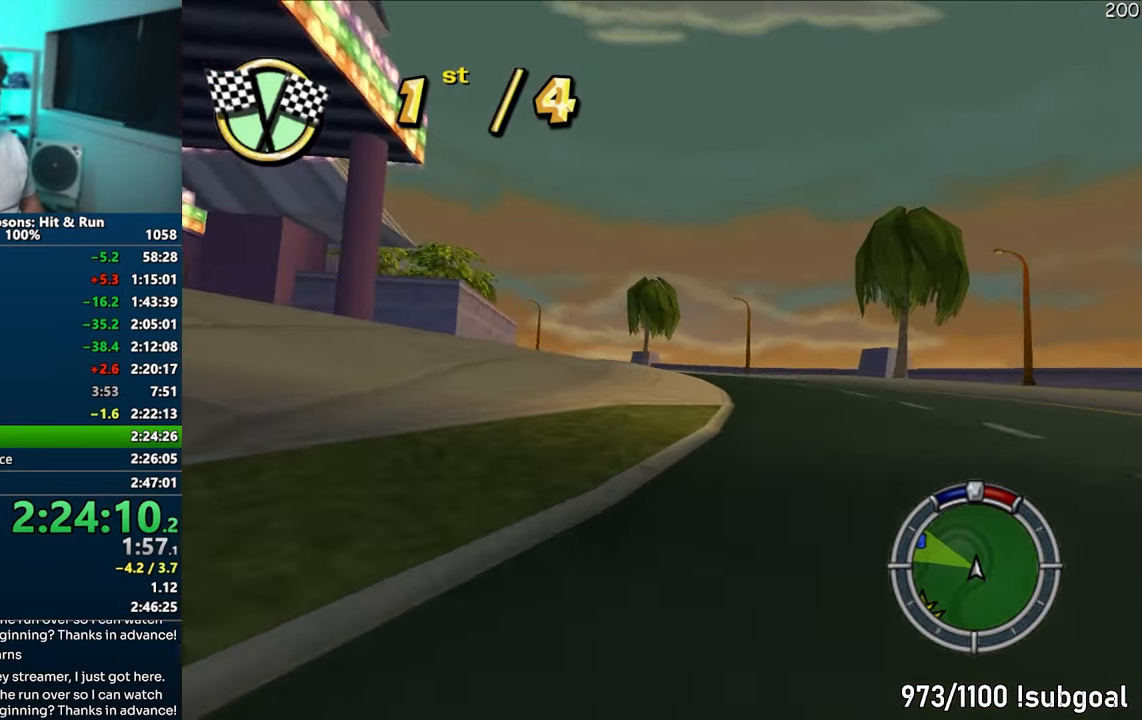
{"buttons": ["CROSS"], "left_stick": "left", "right_stick": "center", "events": [[83, "left_stick", "center"], [183, "left_stick", "left"]]}
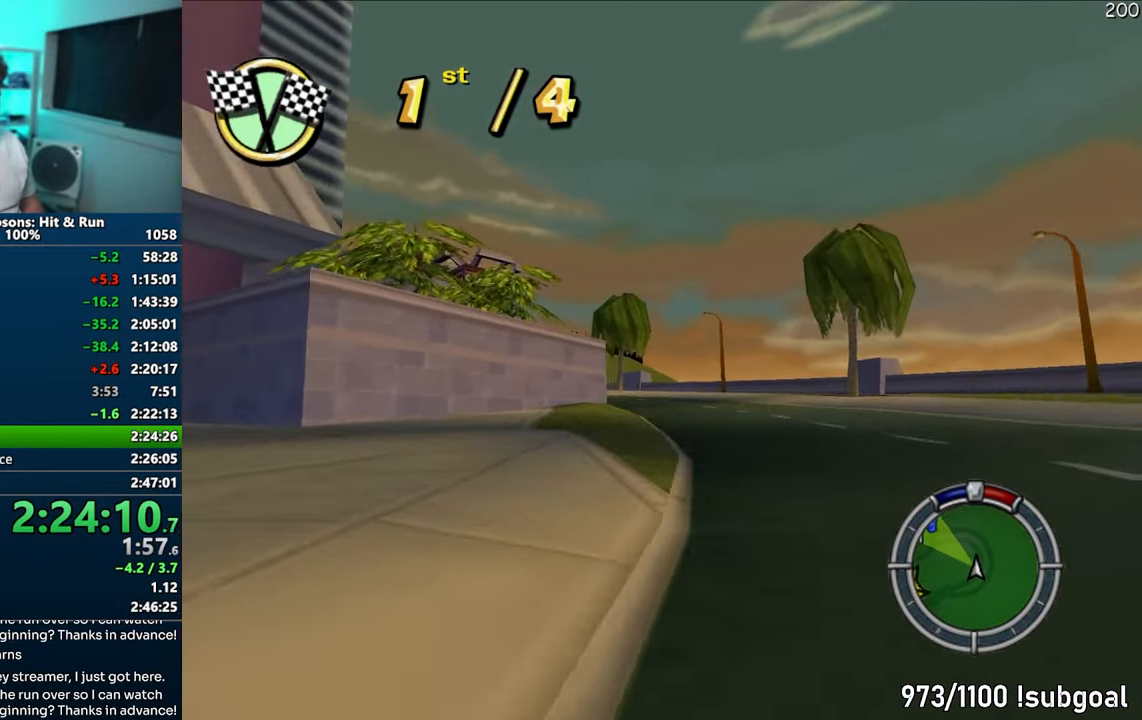
{"buttons": ["CROSS"], "left_stick": "left", "right_stick": "center", "events": [[100, "left_stick", "center"], [167, "left_stick", "left"], [333, "left_stick", "center"], [400, "left_stick", "left"]]}
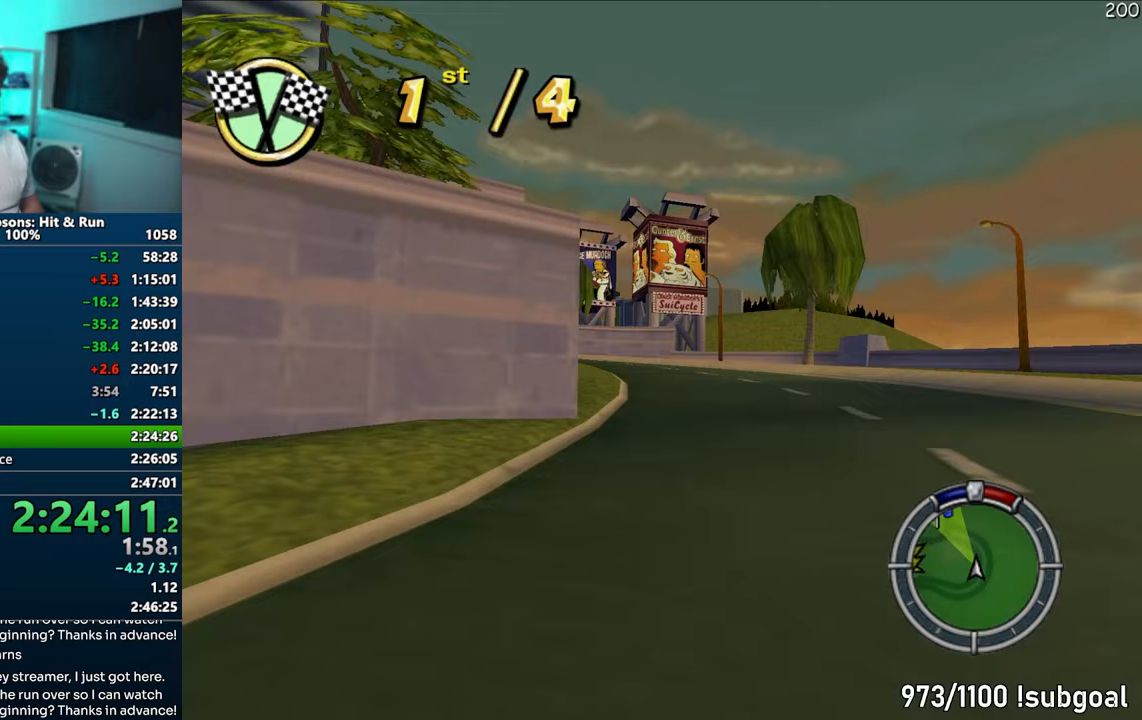
{"buttons": ["CROSS"], "left_stick": "left", "right_stick": "center", "events": [[317, "left_stick", "center"], [400, "left_stick", "left"]]}
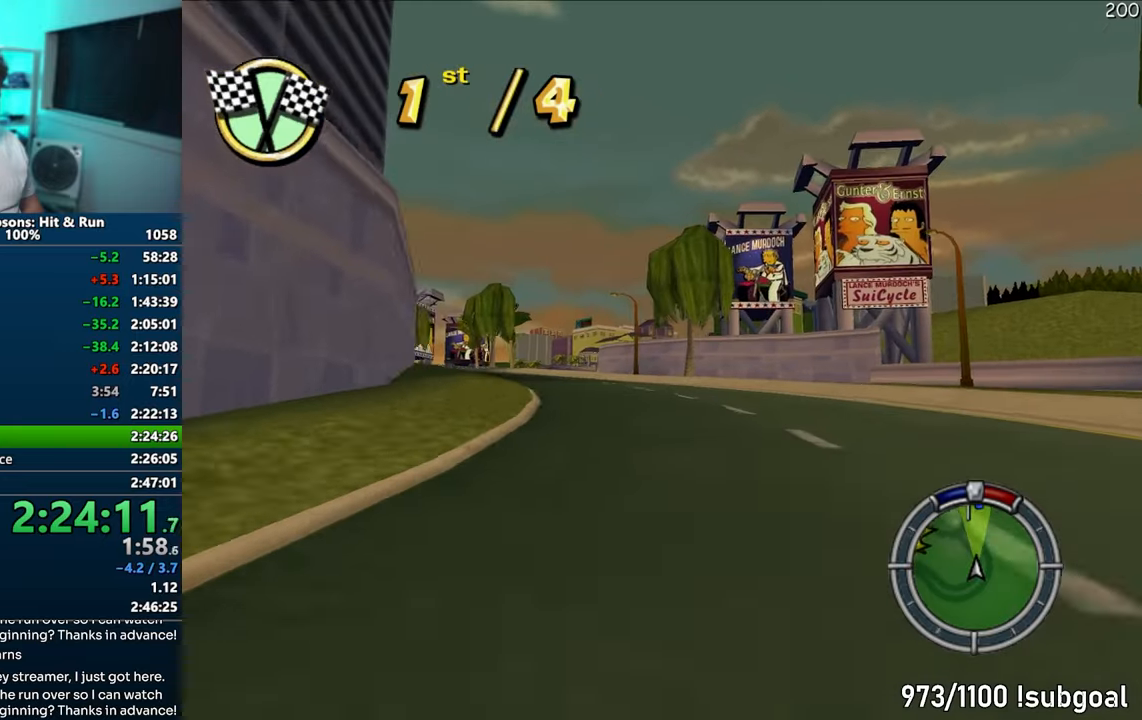
{"buttons": ["CROSS"], "left_stick": "center", "right_stick": "center", "events": [[467, "left_stick", "center"]]}
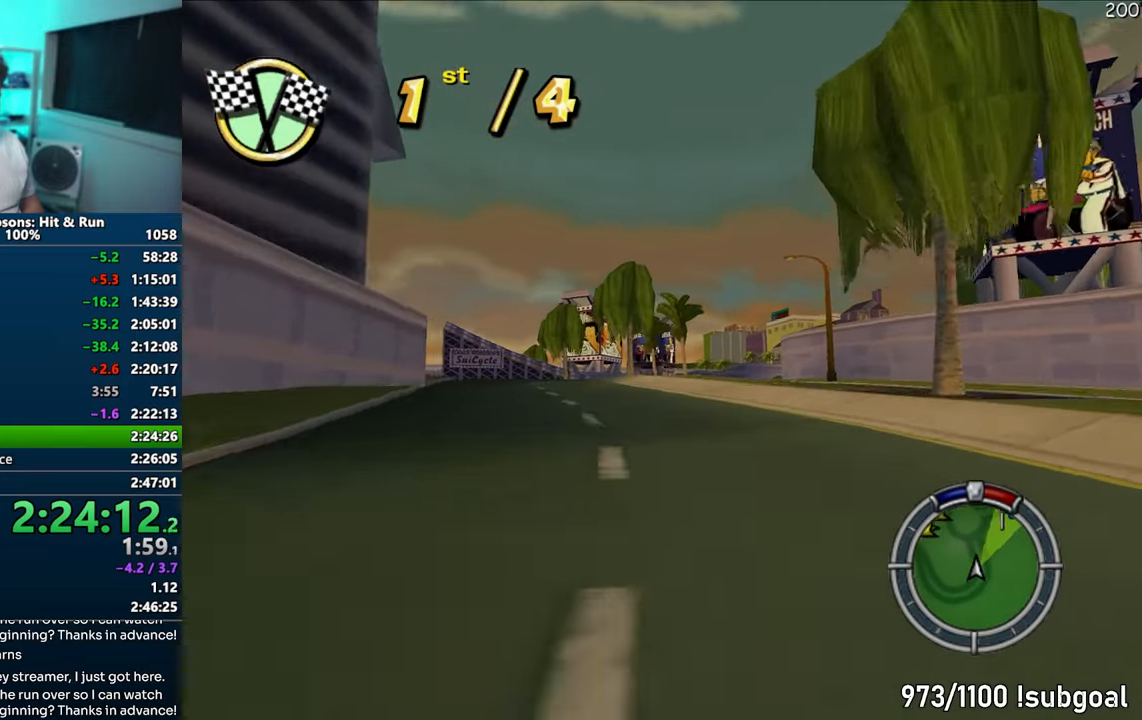
{"buttons": ["CROSS"], "left_stick": "right", "right_stick": "center", "events": [[250, "left_stick", "right"]]}
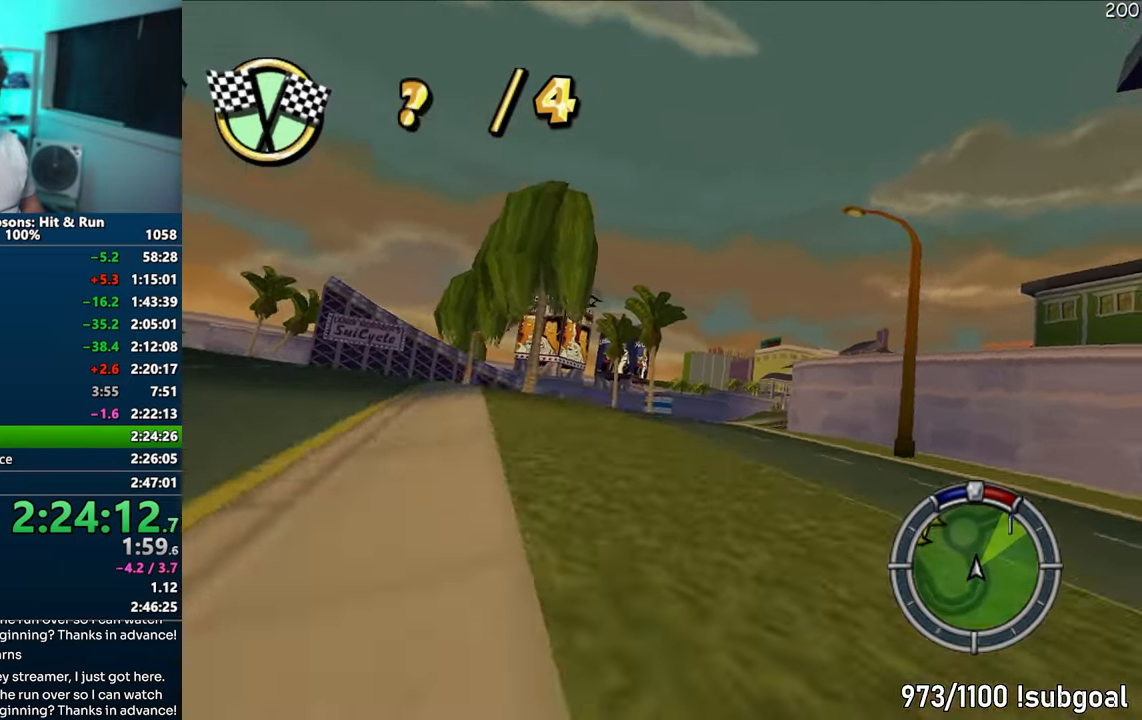
{"buttons": ["CROSS"], "left_stick": "right", "right_stick": "center", "events": [[17, "left_stick", "center"], [67, "left_stick", "left"], [217, "left_stick", "center"], [300, "left_stick", "right"]]}
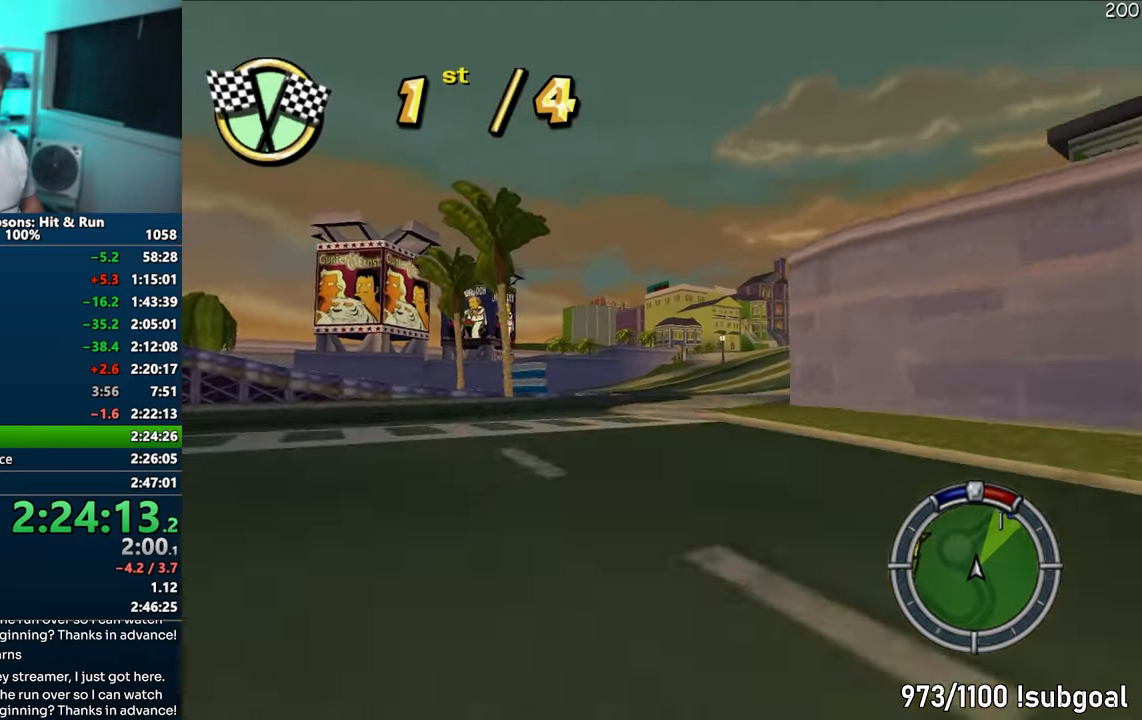
{"buttons": ["CROSS"], "left_stick": "center", "right_stick": "center", "events": [[150, "left_stick", "center"]]}
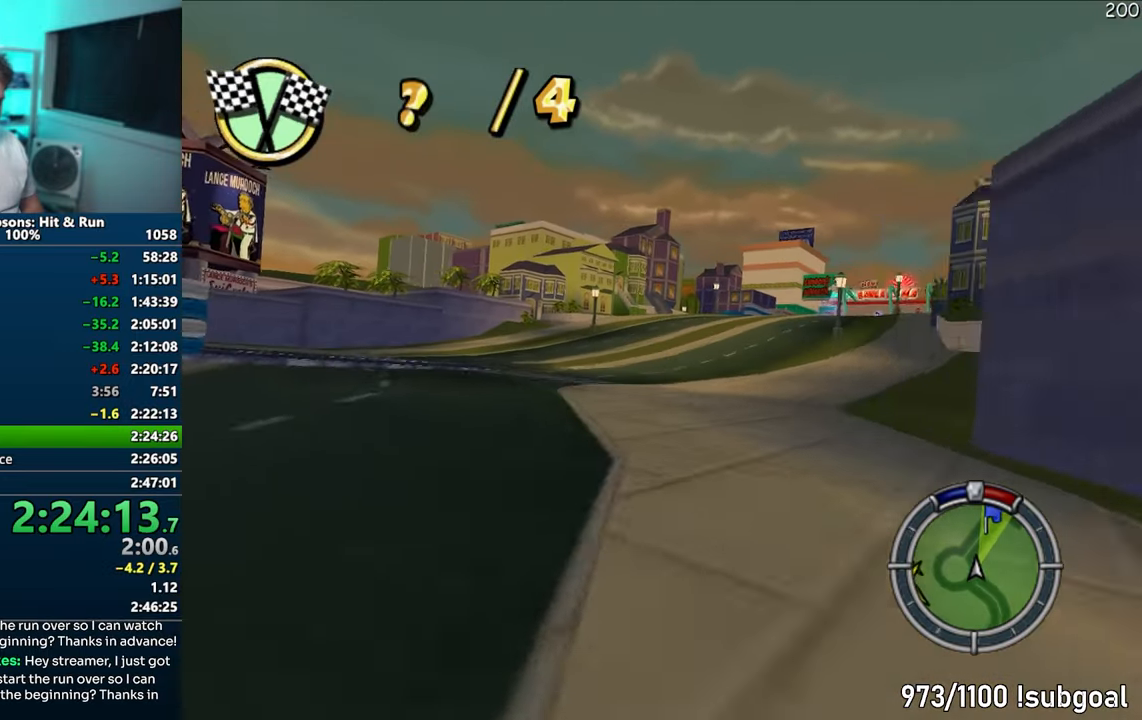
{"buttons": ["CROSS"], "left_stick": "right", "right_stick": "center", "events": [[400, "left_stick", "right"]]}
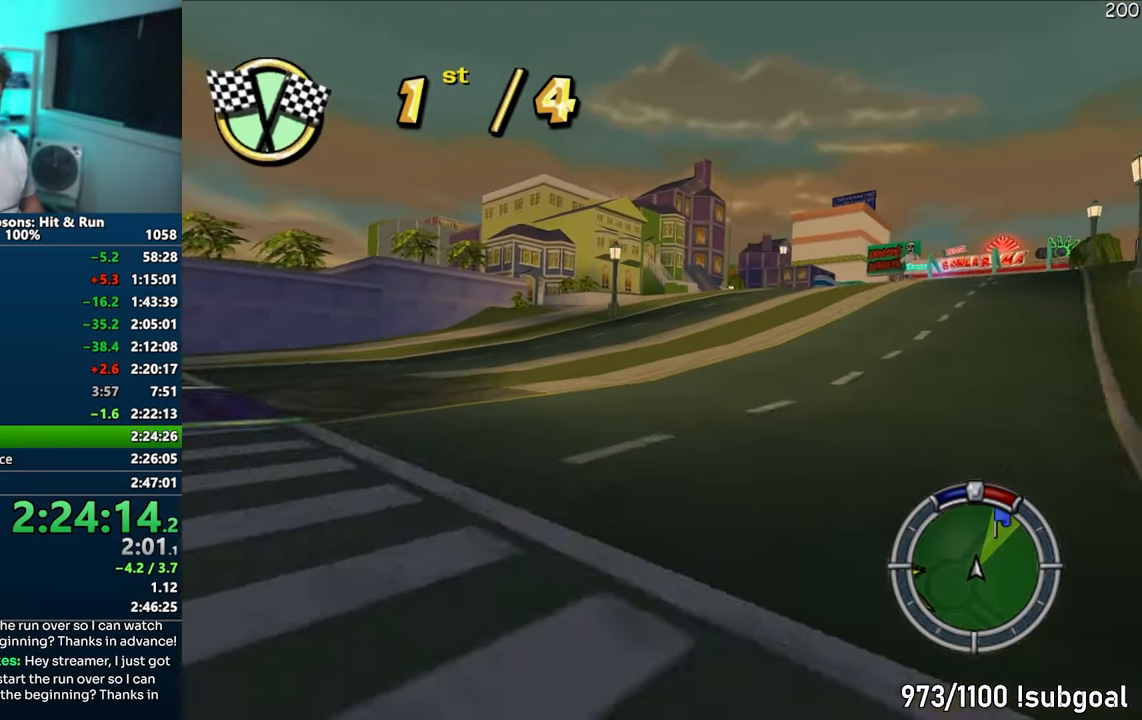
{"buttons": ["CROSS"], "left_stick": "center", "right_stick": "center", "events": [[167, "left_stick", "center"], [283, "left_stick", "right"], [400, "left_stick", "center"]]}
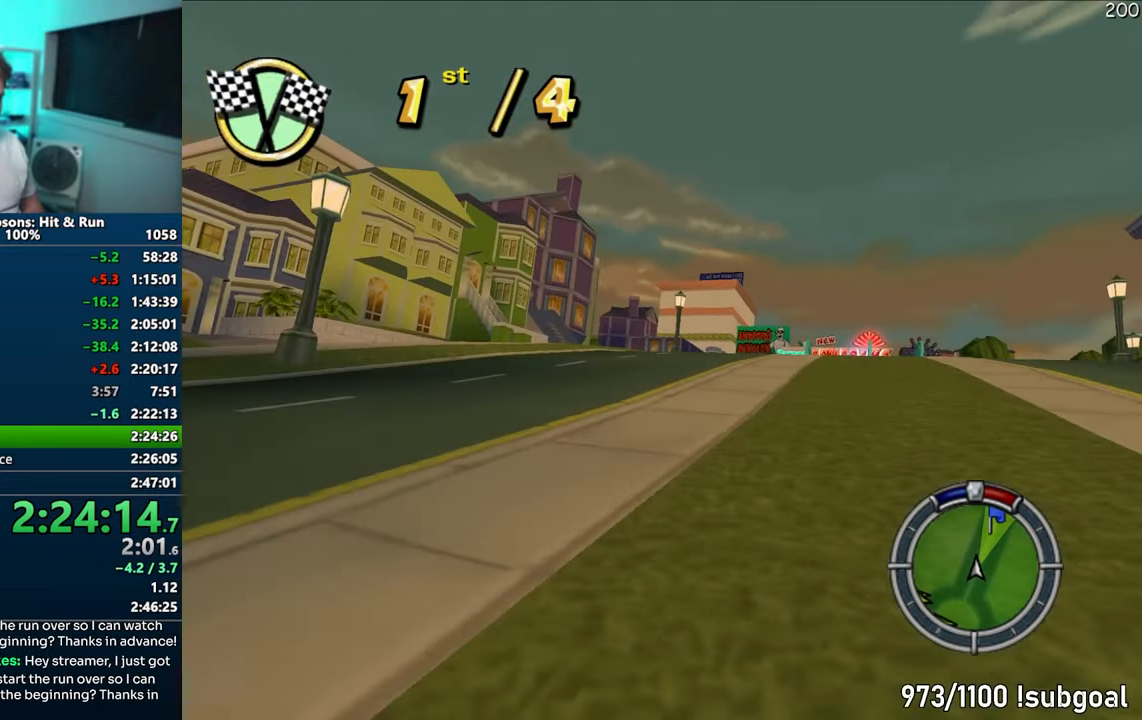
{"buttons": ["CROSS"], "left_stick": "center", "right_stick": "center", "events": [[200, "left_stick", "right"], [350, "left_stick", "center"]]}
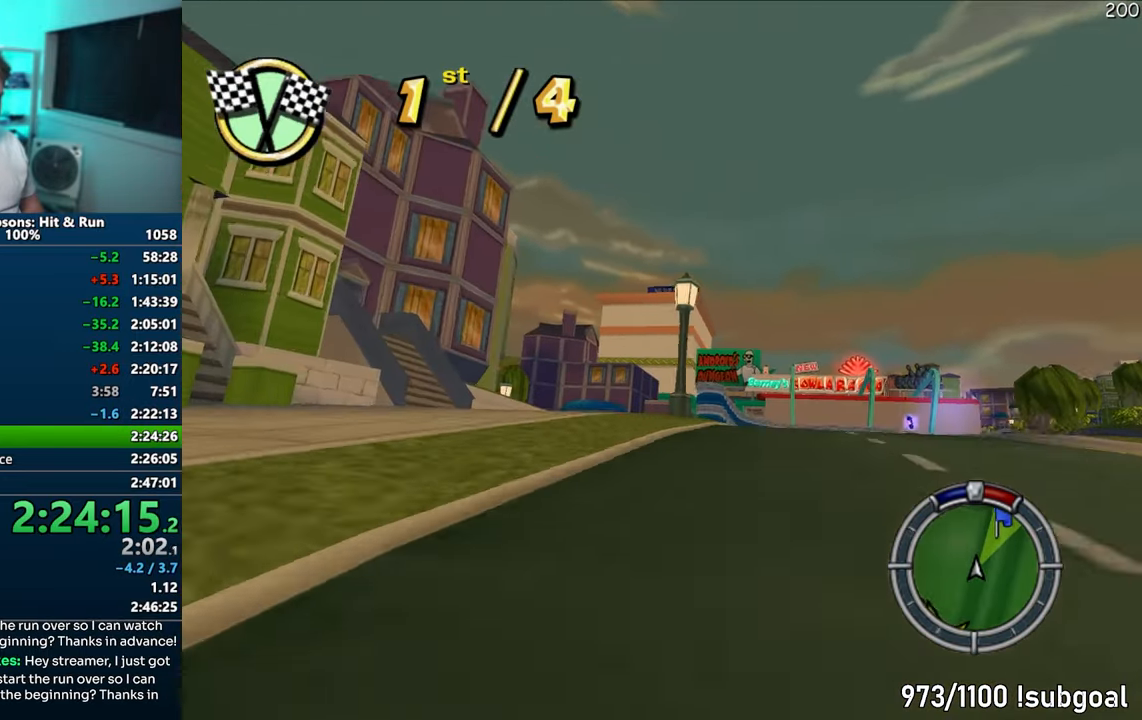
{"buttons": ["CROSS"], "left_stick": "center", "right_stick": "center", "events": [[183, "left_stick", "right"], [417, "left_stick", "center"]]}
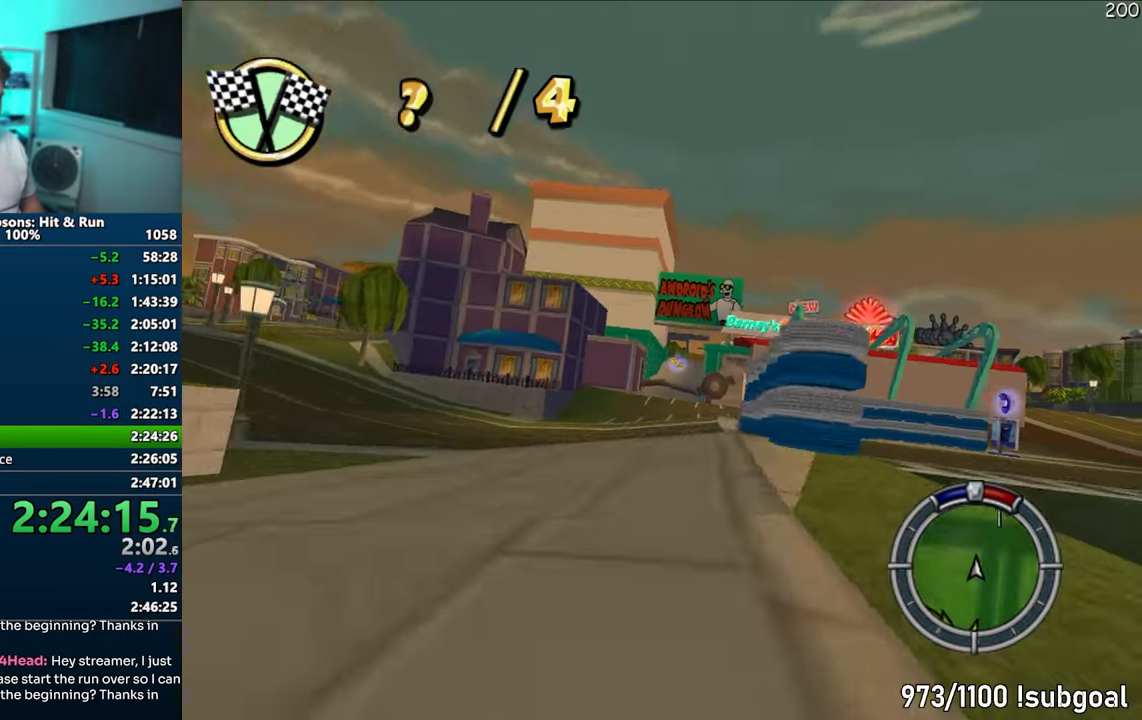
{"buttons": ["CROSS"], "left_stick": "right", "right_stick": "center", "events": [[217, "left_stick", "right"], [350, "left_stick", "center"], [483, "left_stick", "right"]]}
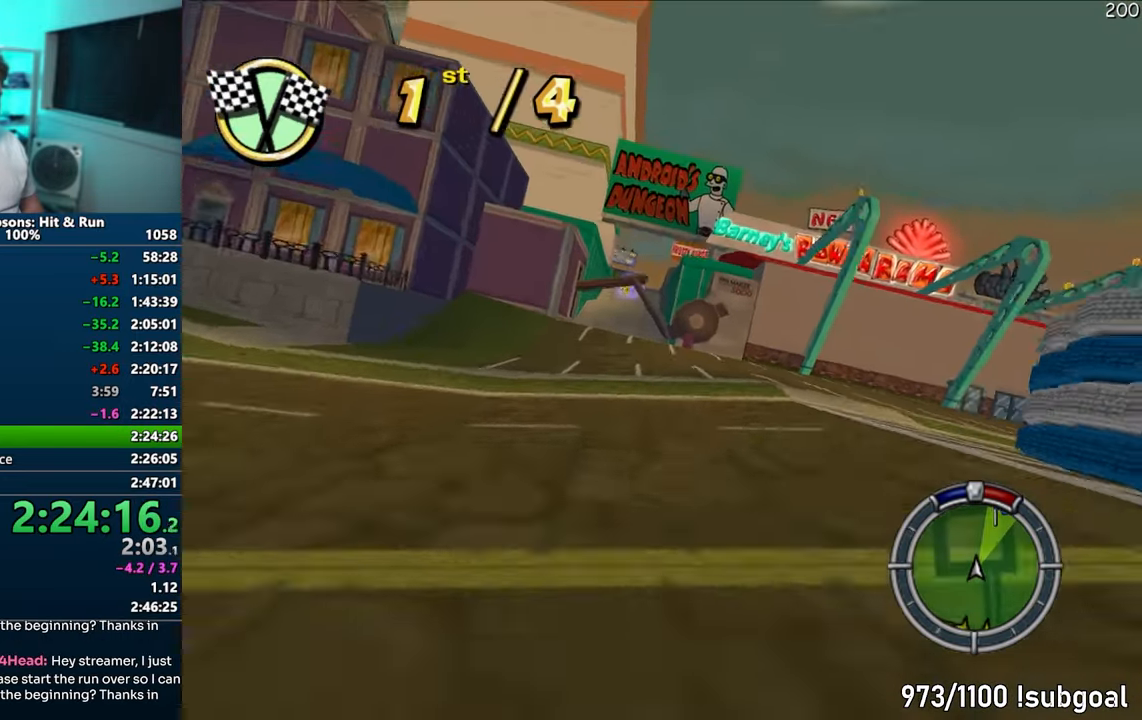
{"buttons": ["CROSS"], "left_stick": "center", "right_stick": "center", "events": [[167, "left_stick", "center"], [300, "left_stick", "left"], [500, "left_stick", "center"]]}
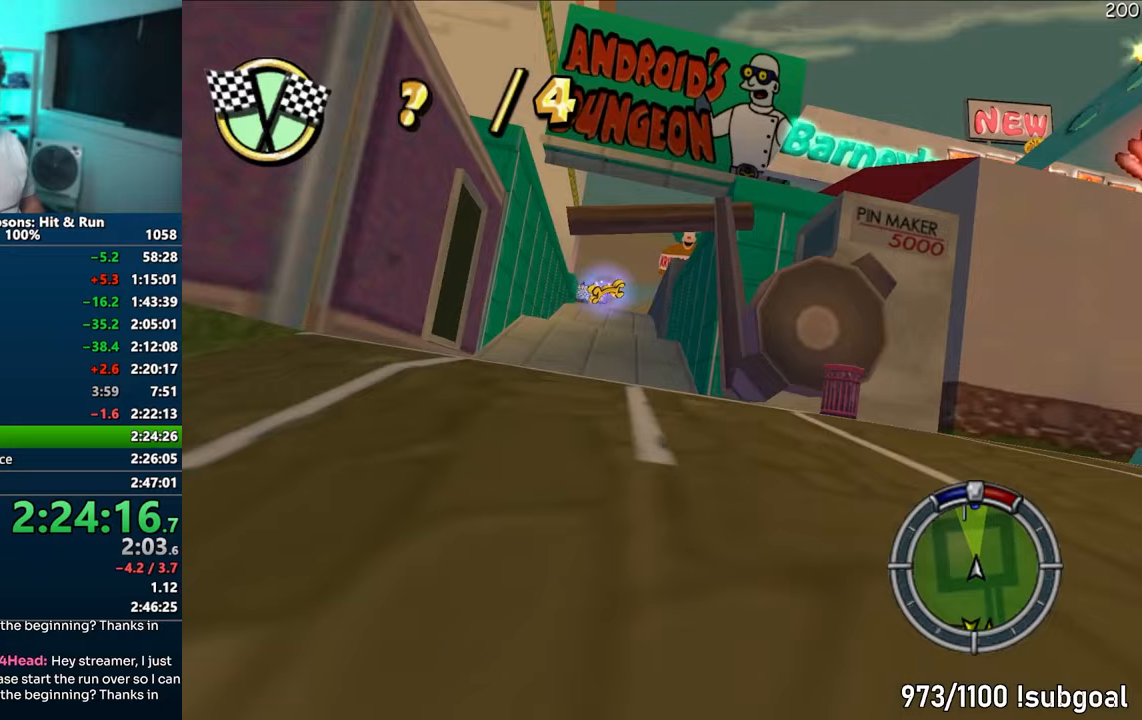
{"buttons": ["CROSS"], "left_stick": "center", "right_stick": "center", "events": []}
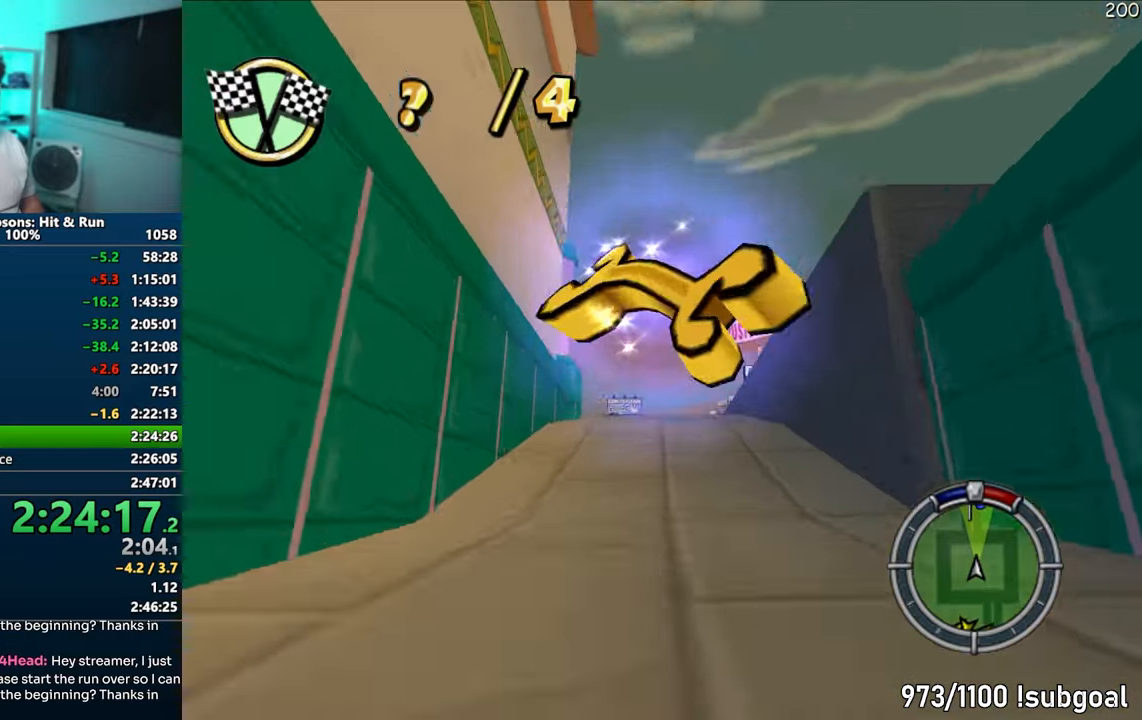
{"buttons": ["CROSS"], "left_stick": "center", "right_stick": "center", "events": []}
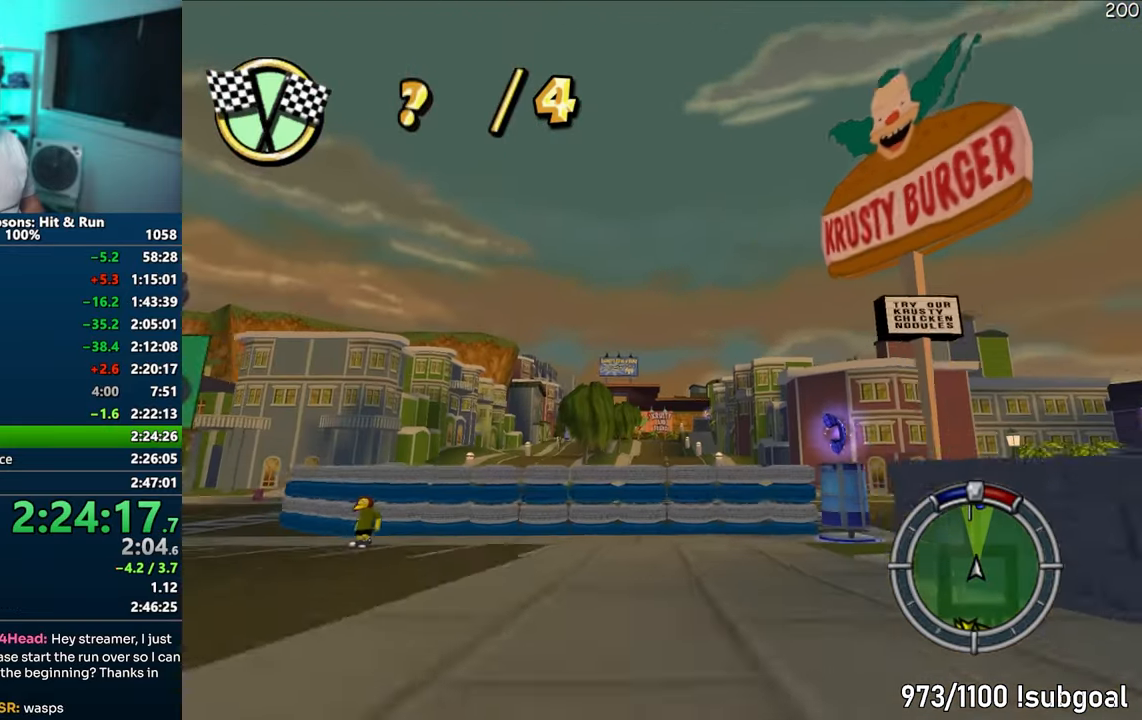
{"buttons": ["CROSS"], "left_stick": "center", "right_stick": "center", "events": [[150, "left_stick", "right"], [283, "left_stick", "center"]]}